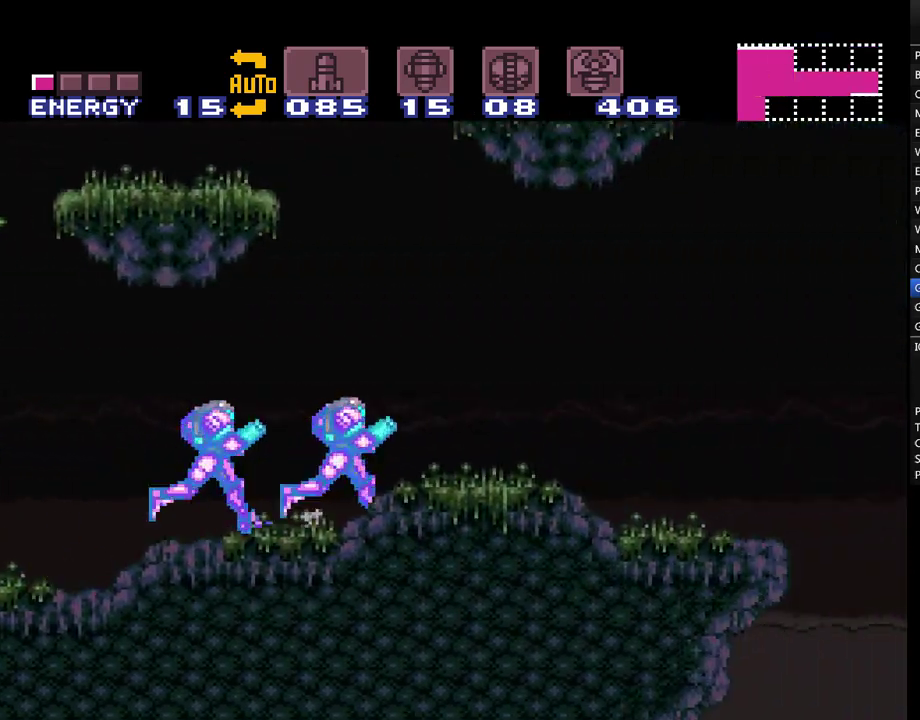
Gameplay with a controller (Nintendo layout); each line is a JSON object with the inputs held at the frame after it. "events" lists button and stick changes between this image and that frame as [ms after this image, input, new state], when the widget could be followed in between. Not read: L3 R3.
{"buttons": ["A", "B", "DPAD_RIGHT"], "events": []}
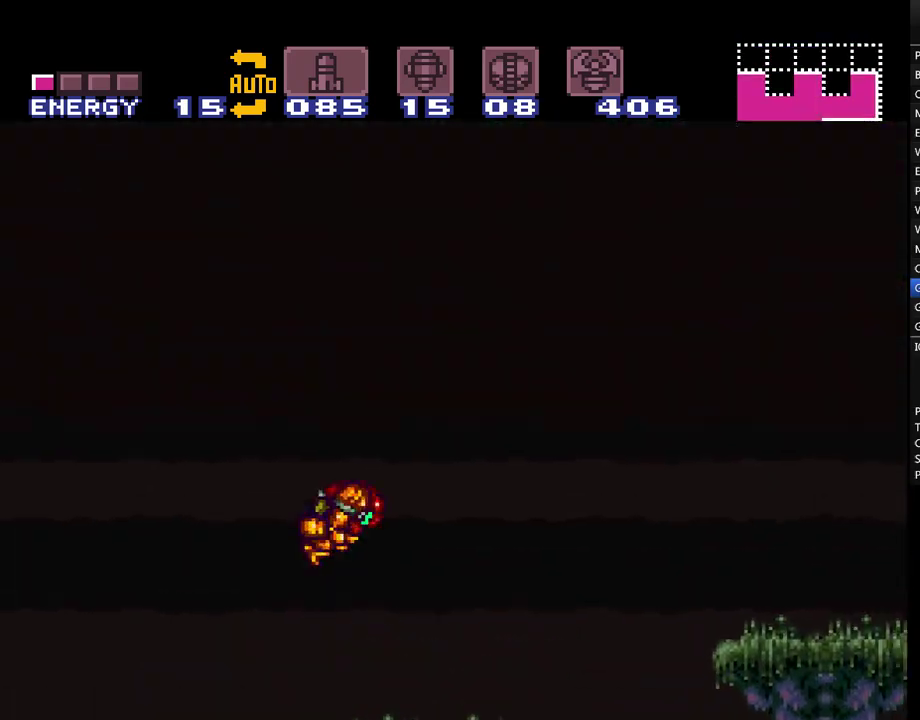
{"buttons": ["A", "DPAD_RIGHT"], "events": [[317, "B", "up"]]}
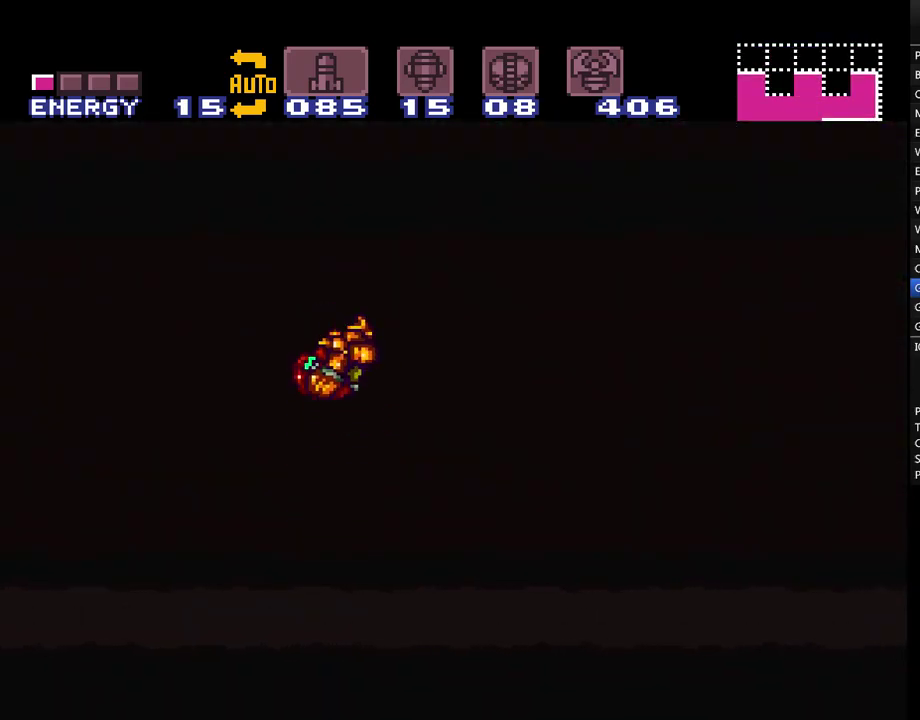
{"buttons": ["A", "DPAD_RIGHT"], "events": [[150, "L1", "down"], [317, "L1", "up"]]}
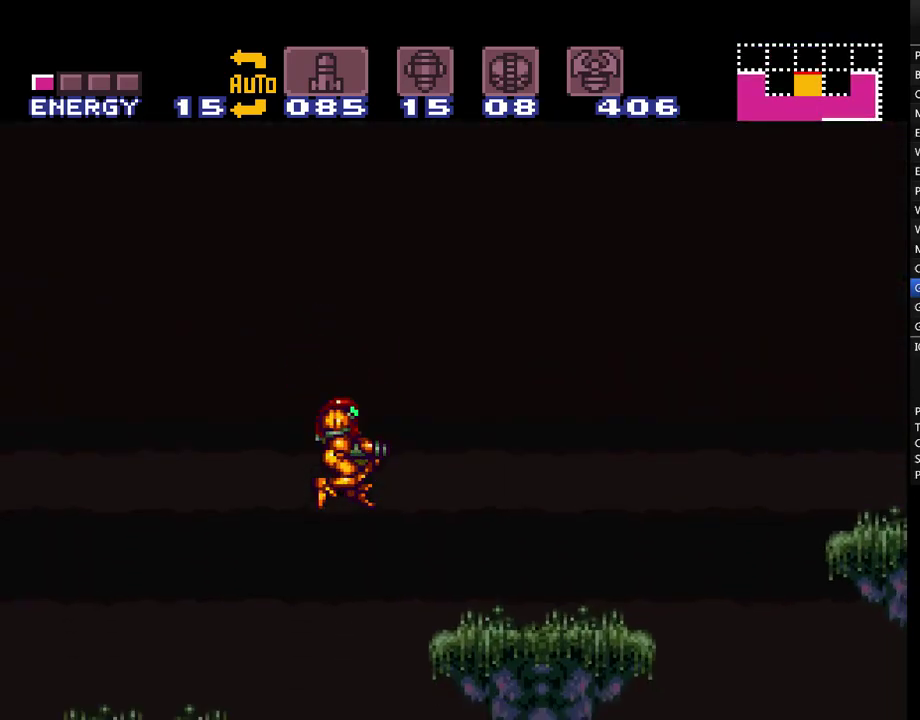
{"buttons": ["A", "DPAD_RIGHT"], "events": []}
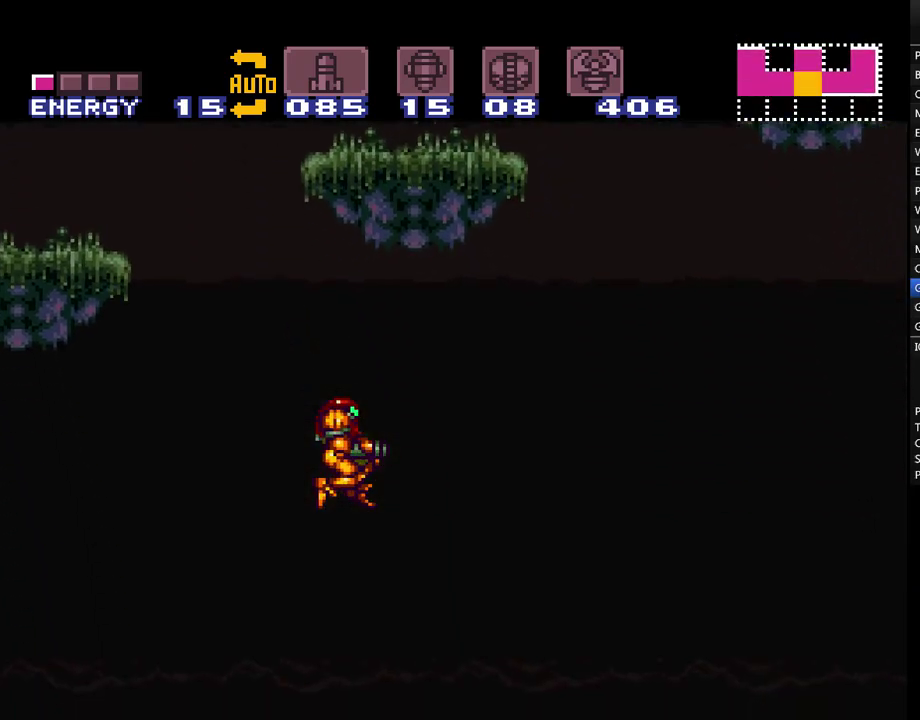
{"buttons": ["A", "DPAD_RIGHT"], "events": []}
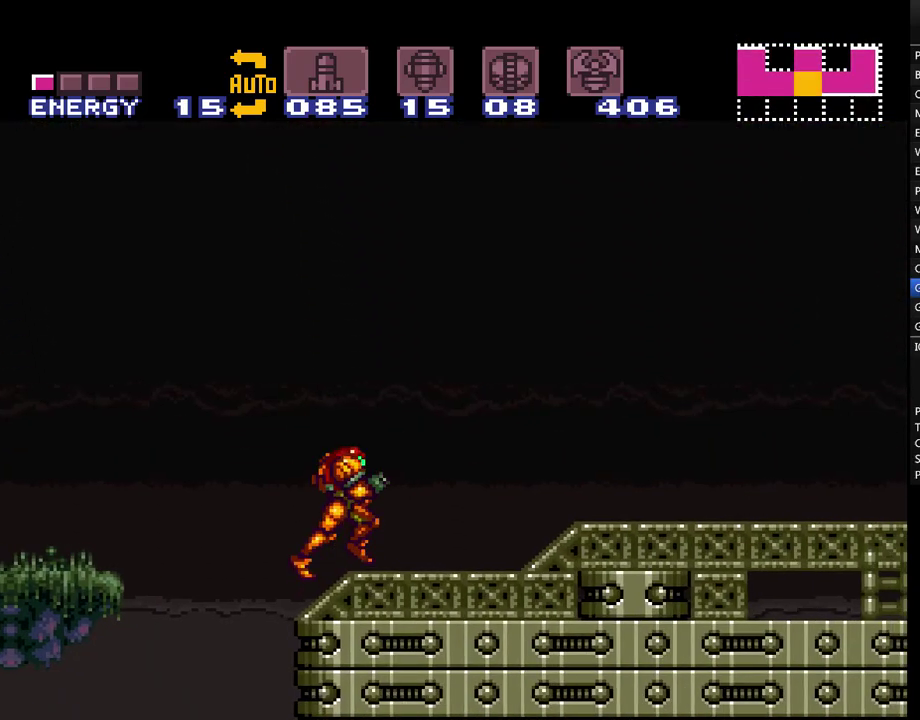
{"buttons": ["A", "DPAD_RIGHT"], "events": []}
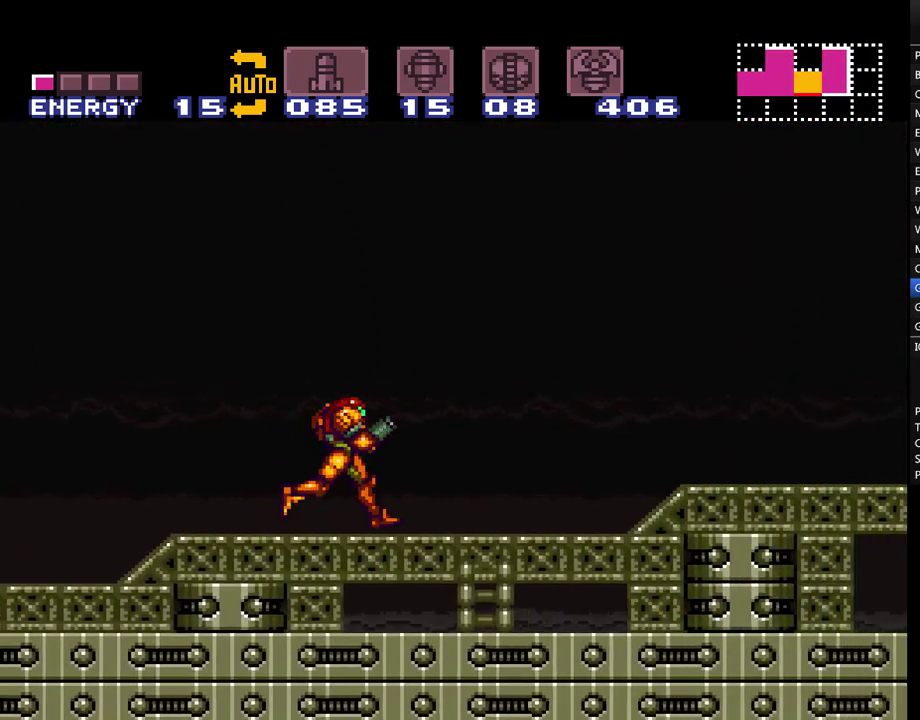
{"buttons": ["A", "DPAD_RIGHT"], "events": [[17, "Y", "down"], [150, "Y", "up"]]}
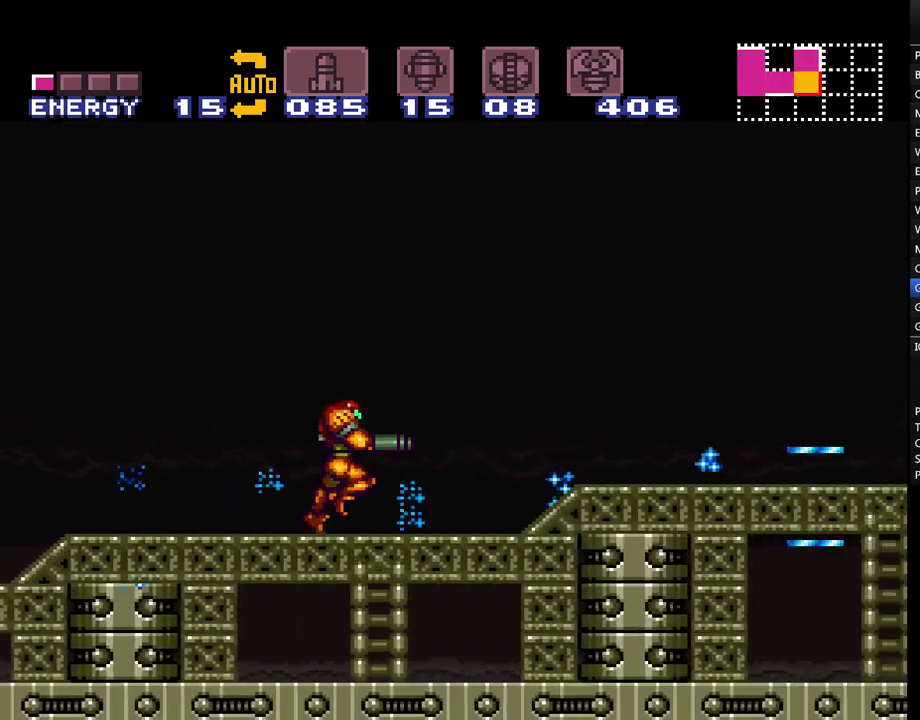
{"buttons": ["A", "DPAD_RIGHT"], "events": []}
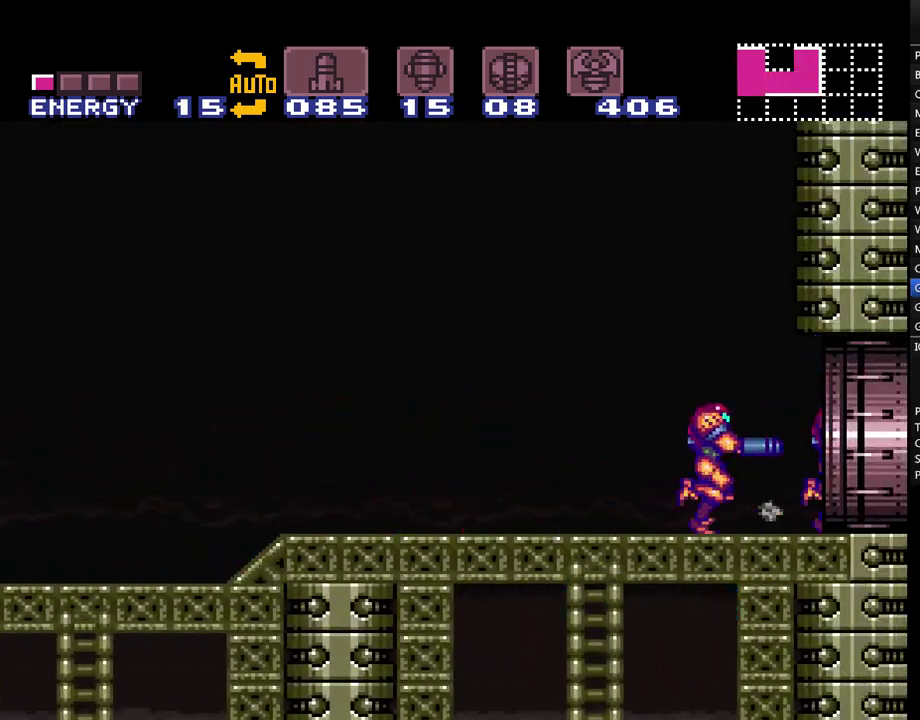
{"buttons": ["A", "DPAD_RIGHT"], "events": []}
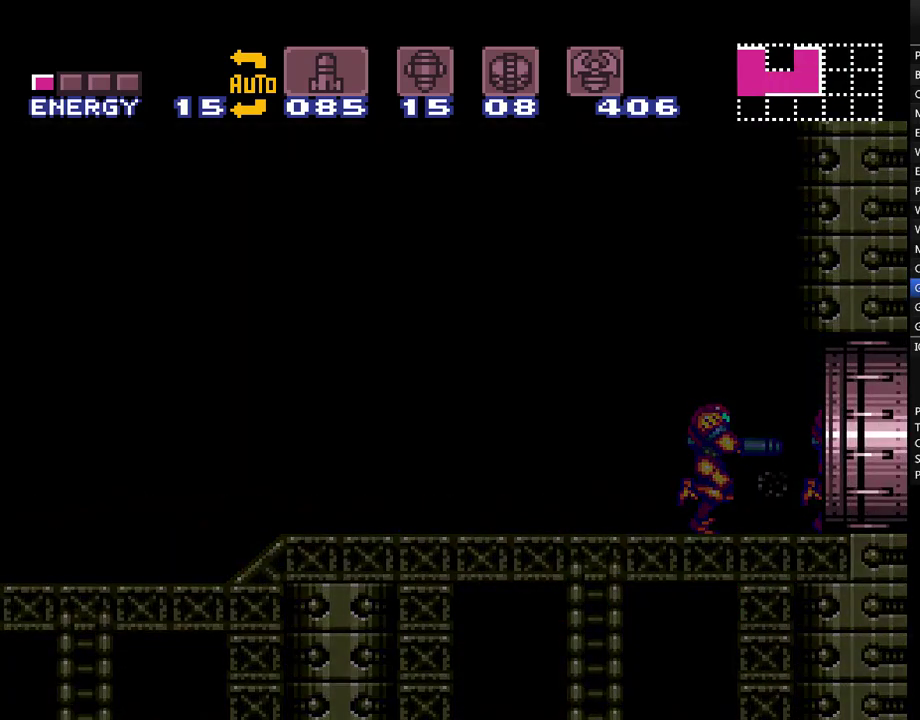
{"buttons": ["A", "DPAD_RIGHT"], "events": []}
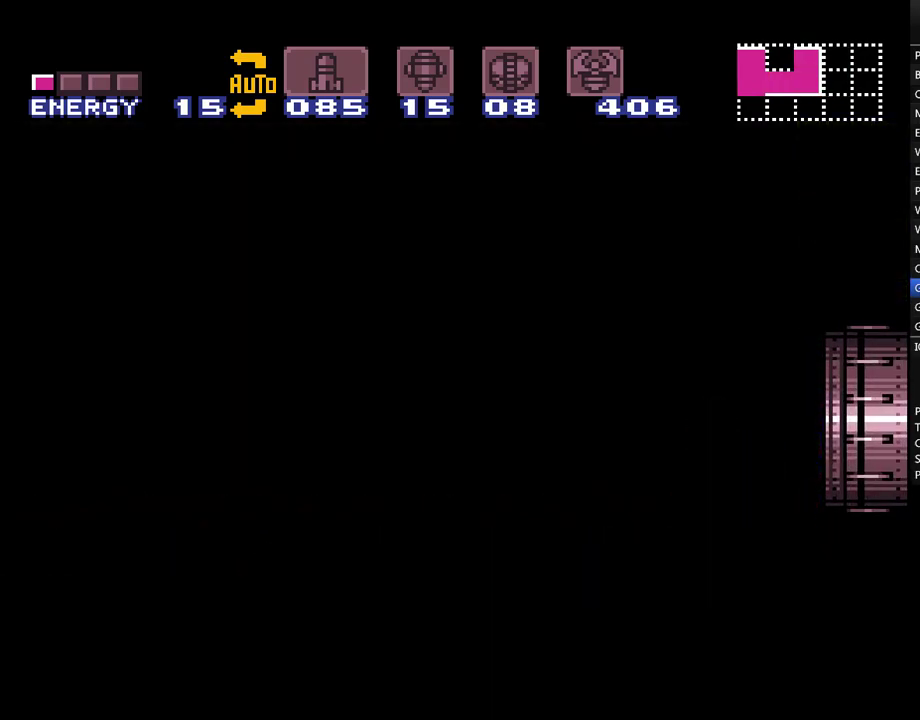
{"buttons": ["A", "DPAD_RIGHT"], "events": []}
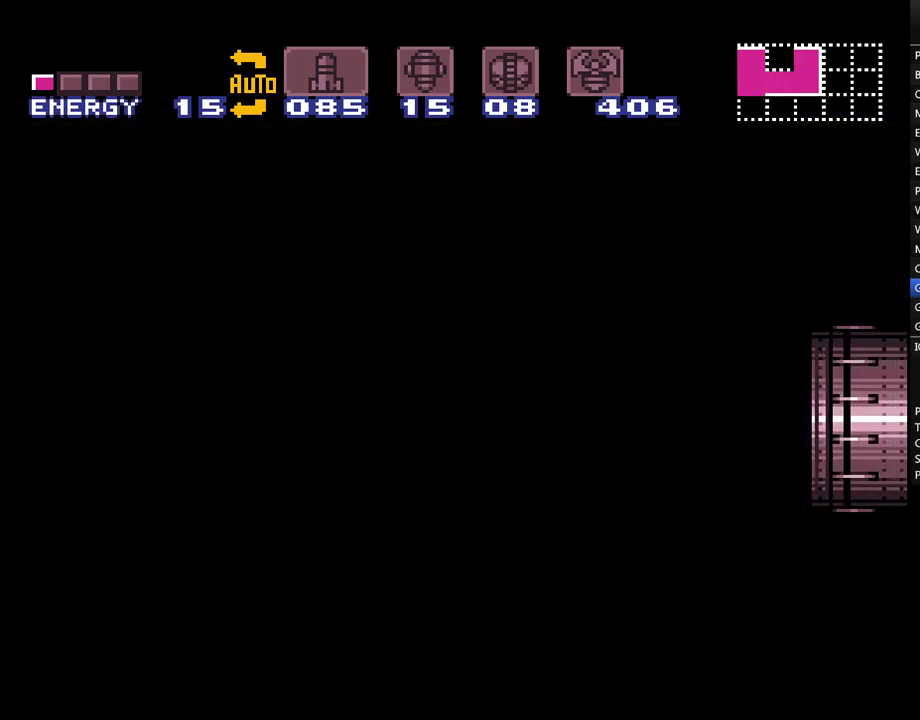
{"buttons": ["A", "DPAD_RIGHT"], "events": []}
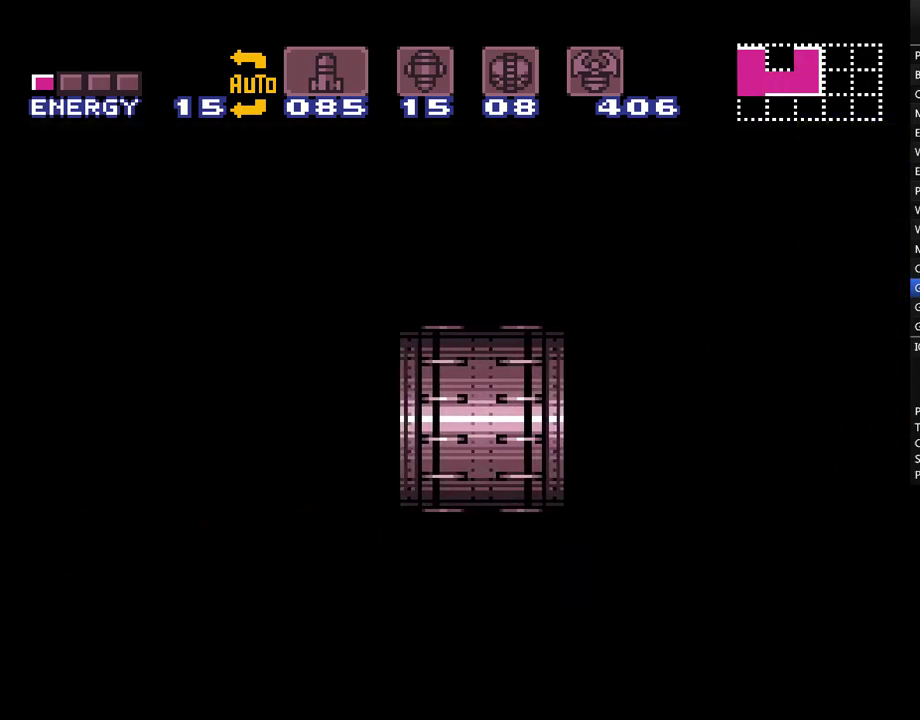
{"buttons": ["A", "DPAD_RIGHT"], "events": []}
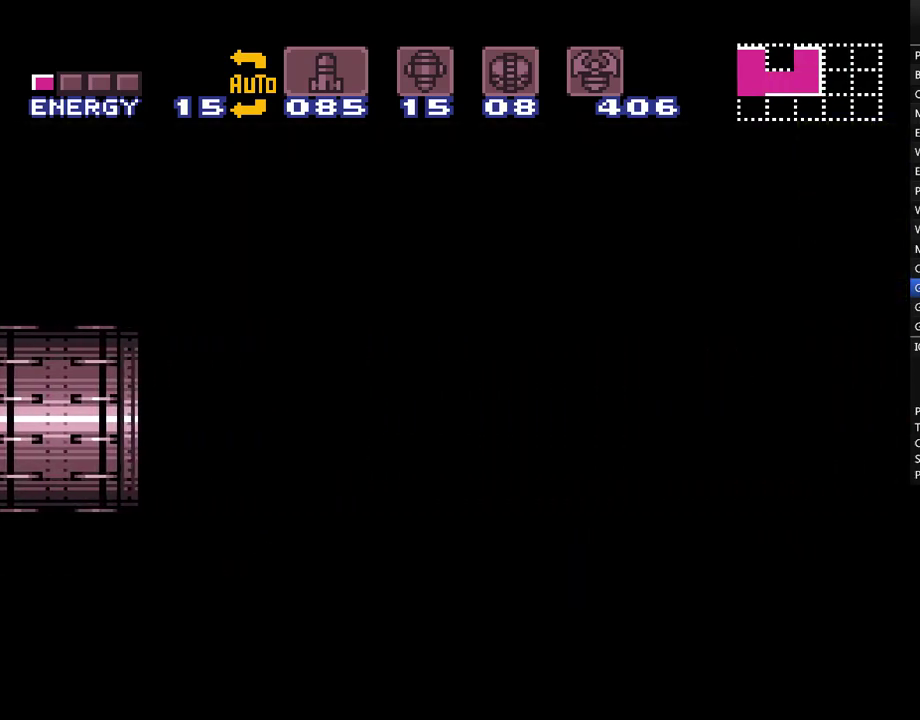
{"buttons": ["A", "DPAD_RIGHT"], "events": []}
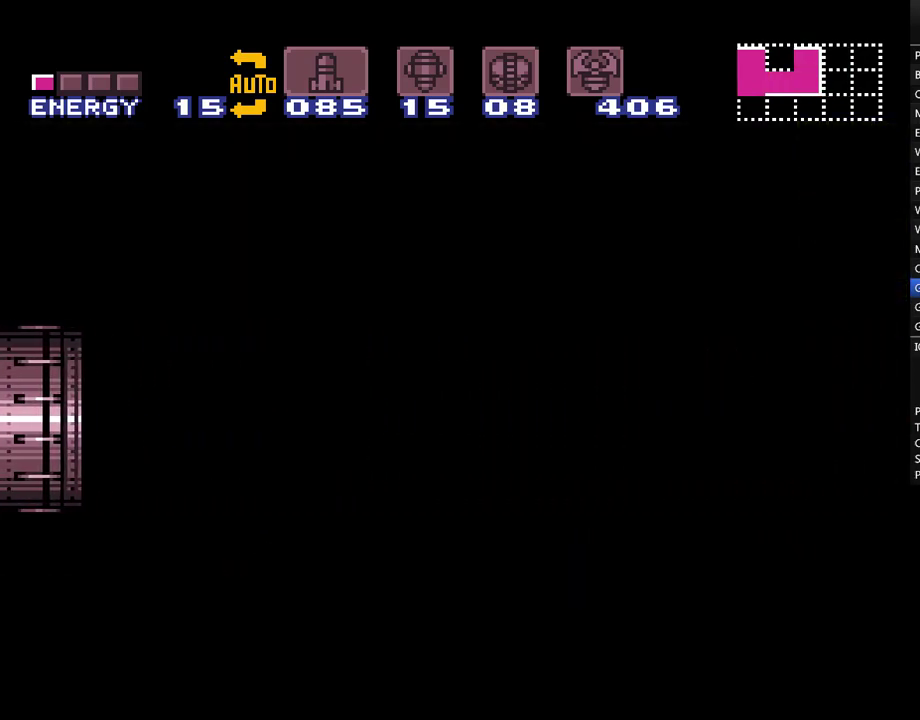
{"buttons": ["A", "DPAD_RIGHT"], "events": []}
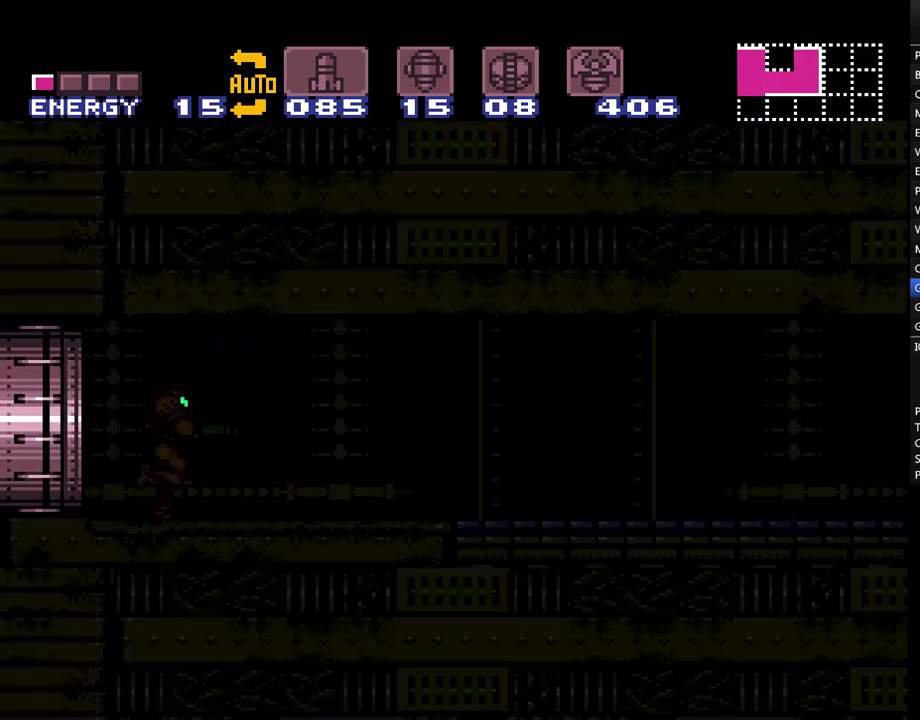
{"buttons": ["A", "DPAD_RIGHT"], "events": []}
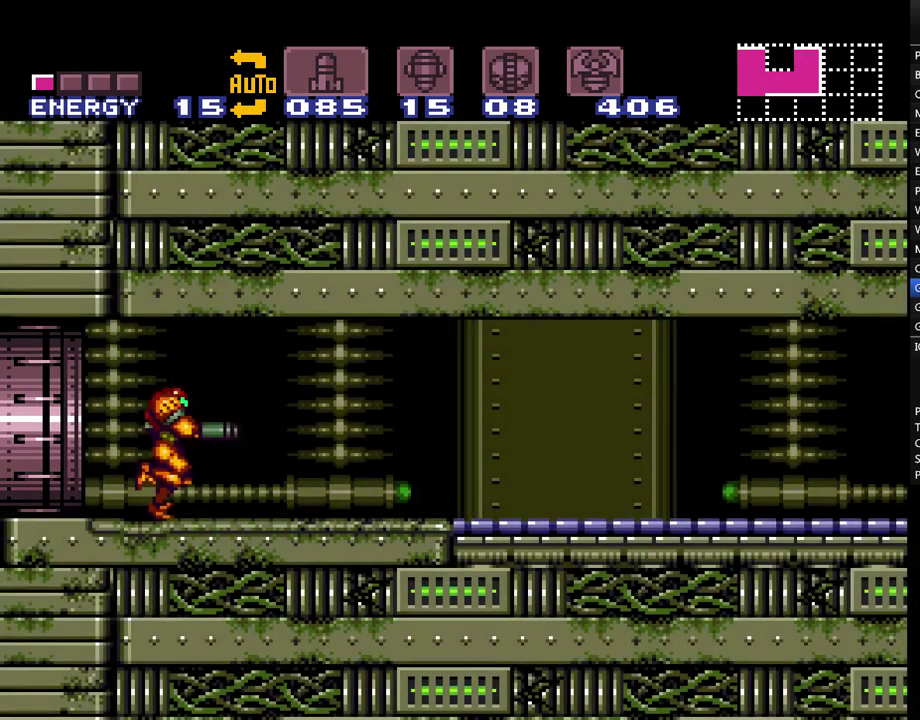
{"buttons": ["A", "DPAD_RIGHT"], "events": []}
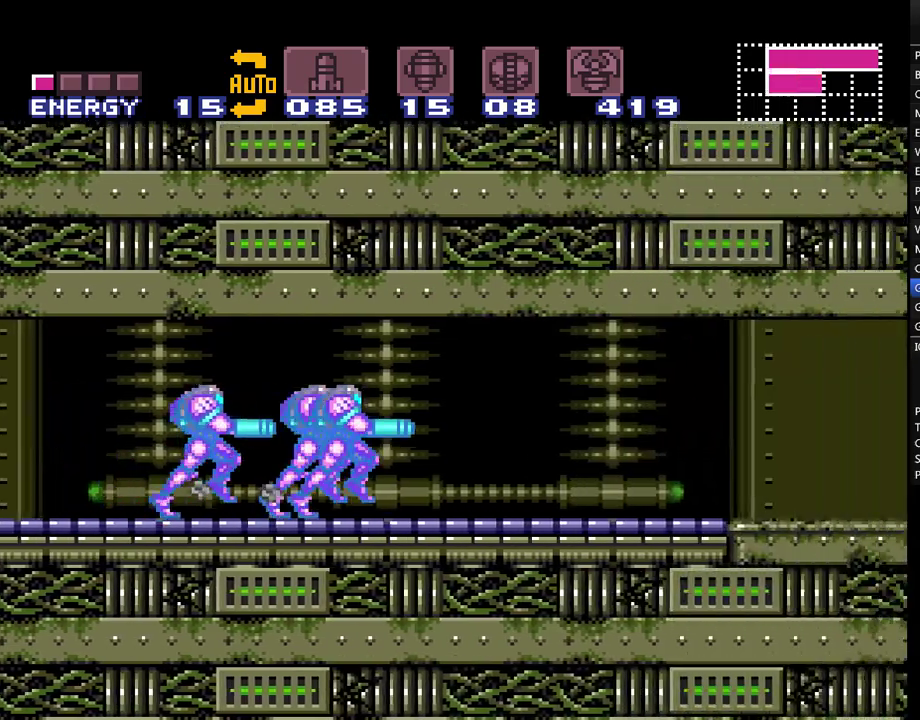
{"buttons": ["A", "DPAD_RIGHT"], "events": []}
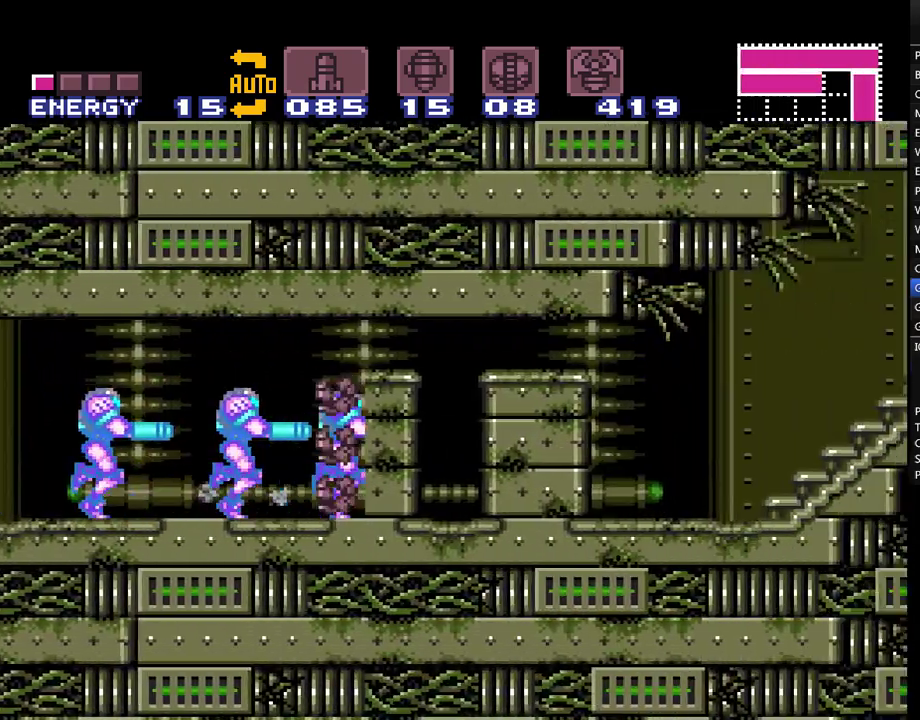
{"buttons": ["A", "DPAD_RIGHT"], "events": []}
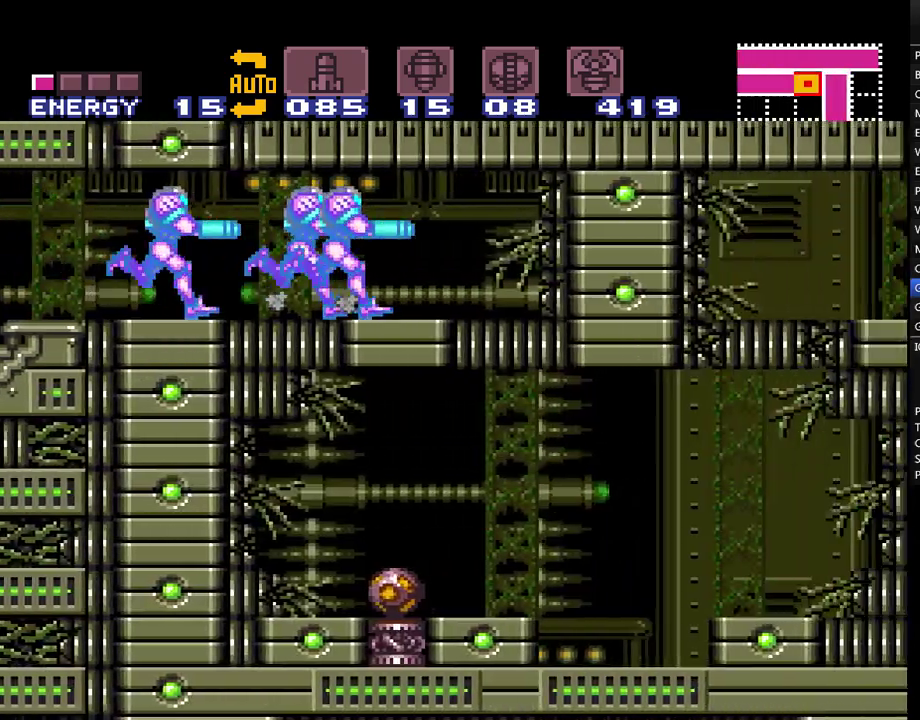
{"buttons": ["A", "DPAD_LEFT"], "events": [[233, "DPAD_RIGHT", "up"], [267, "DPAD_LEFT", "down"]]}
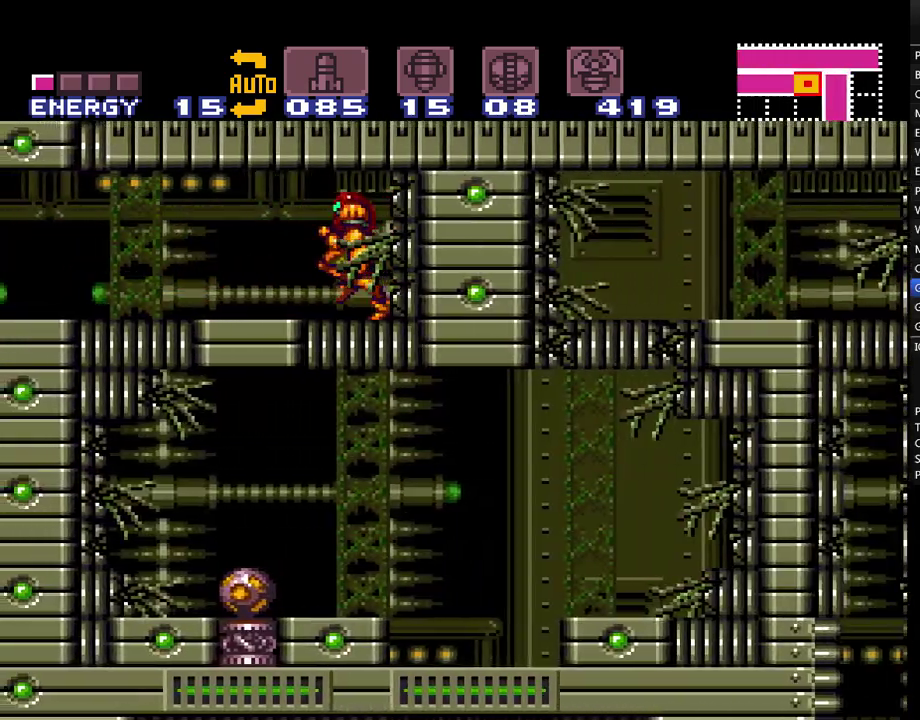
{"buttons": ["A", "DPAD_LEFT"], "events": []}
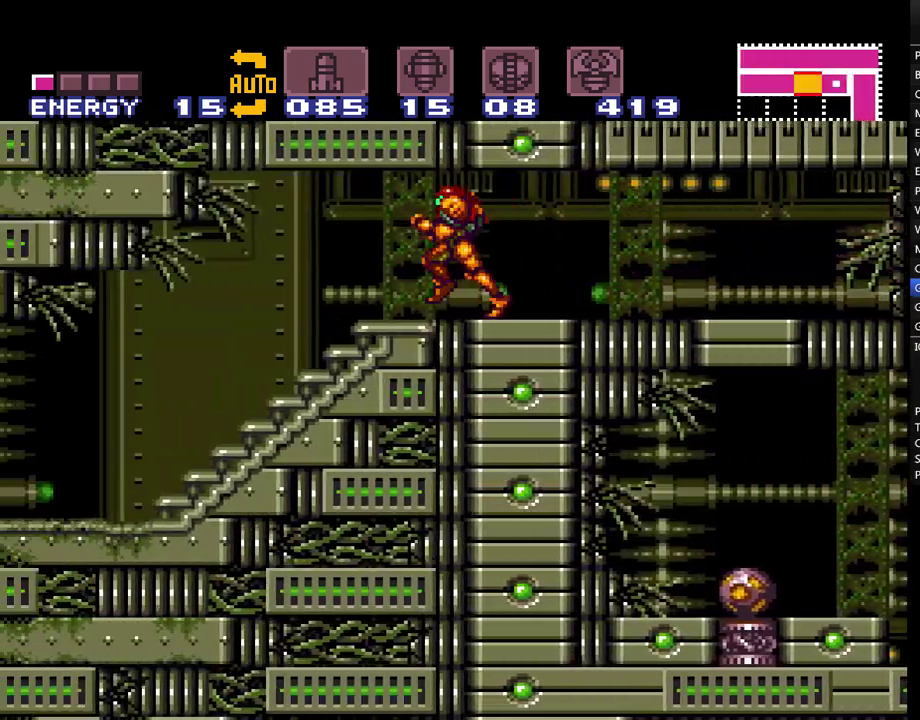
{"buttons": ["A", "Y", "DPAD_LEFT"], "events": [[450, "Y", "down"]]}
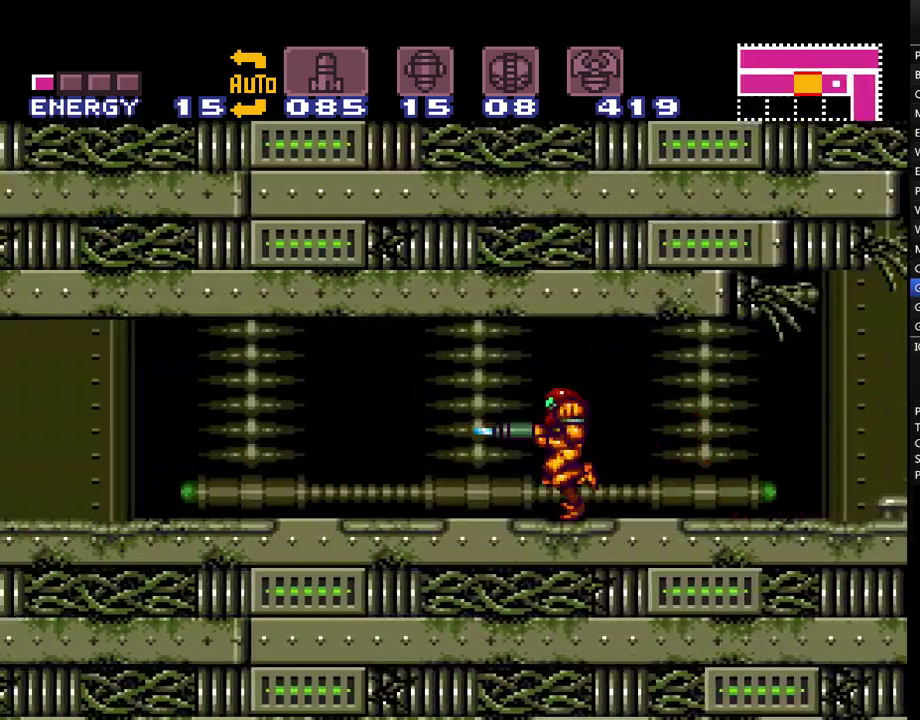
{"buttons": ["A", "Y", "DPAD_LEFT"], "events": [[50, "Y", "up"], [133, "Y", "down"], [233, "Y", "up"], [300, "Y", "down"], [383, "Y", "up"], [483, "Y", "down"]]}
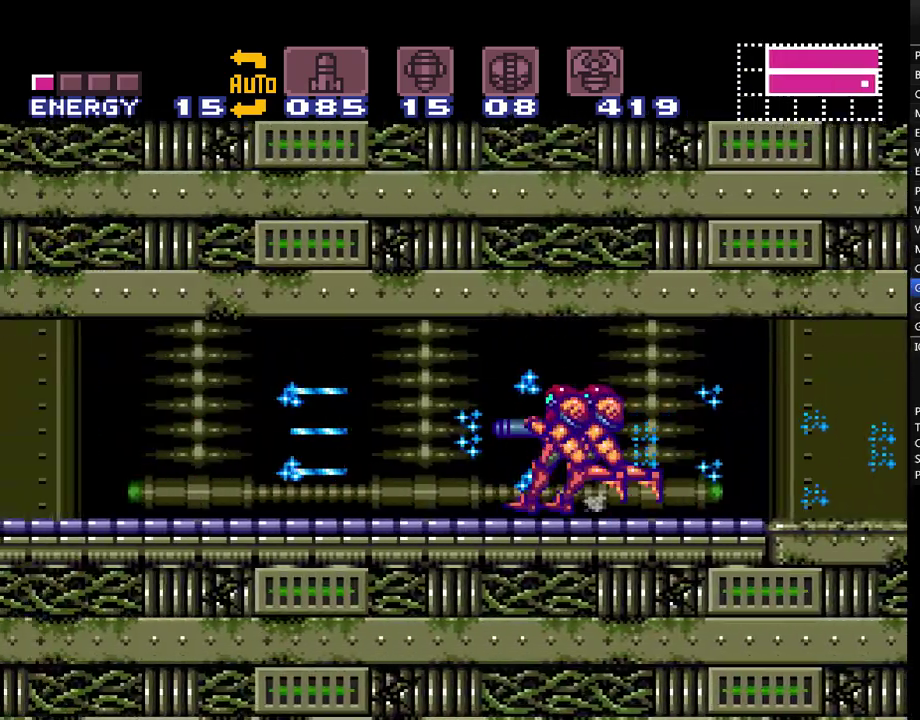
{"buttons": ["A", "DPAD_LEFT"], "events": [[83, "Y", "up"]]}
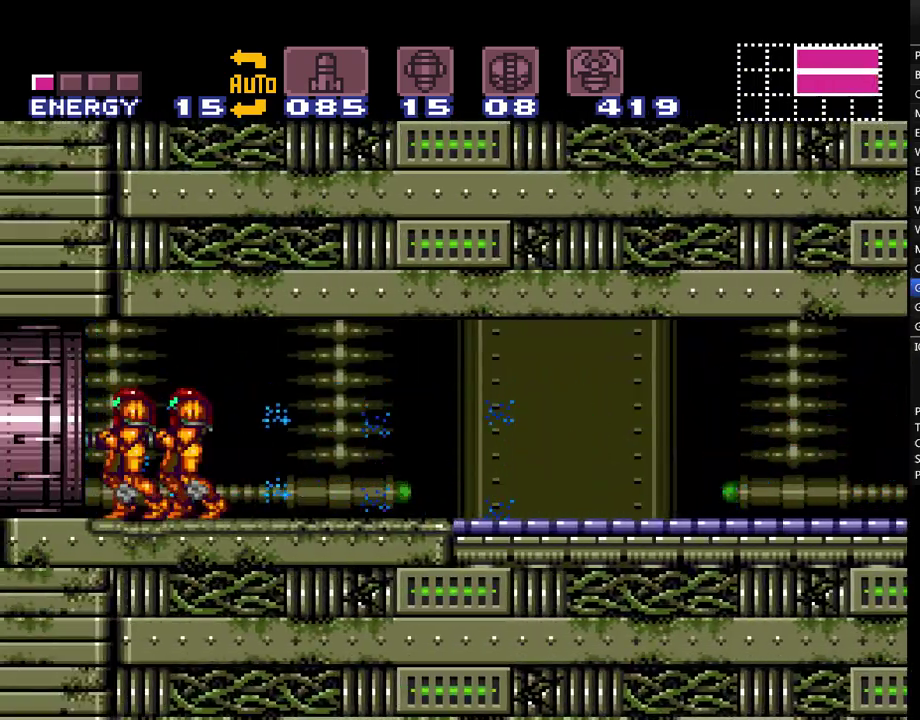
{"buttons": ["A", "DPAD_LEFT"], "events": []}
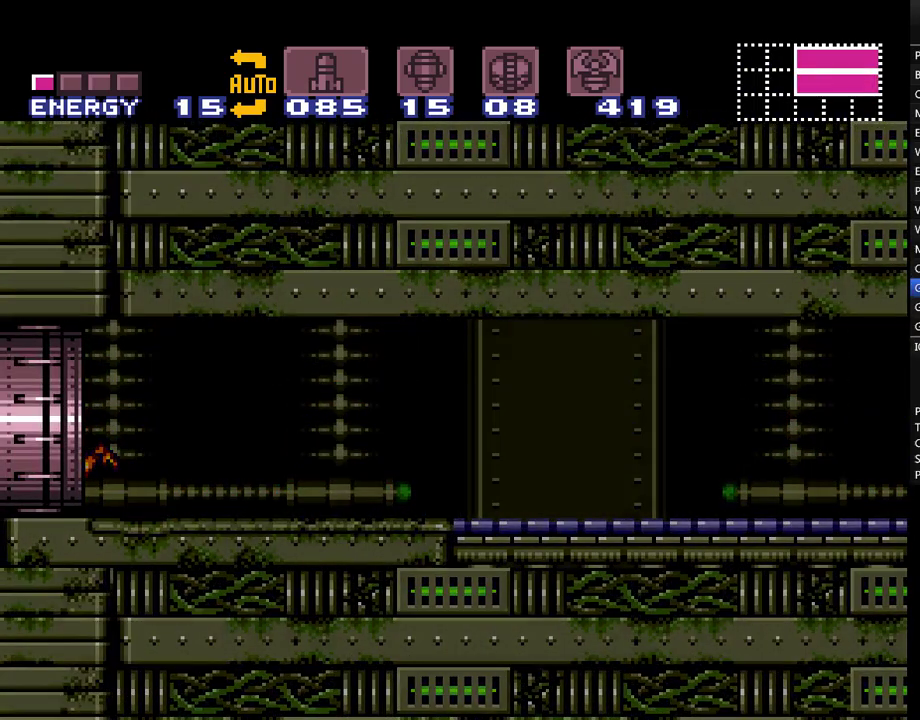
{"buttons": ["A", "DPAD_LEFT"], "events": []}
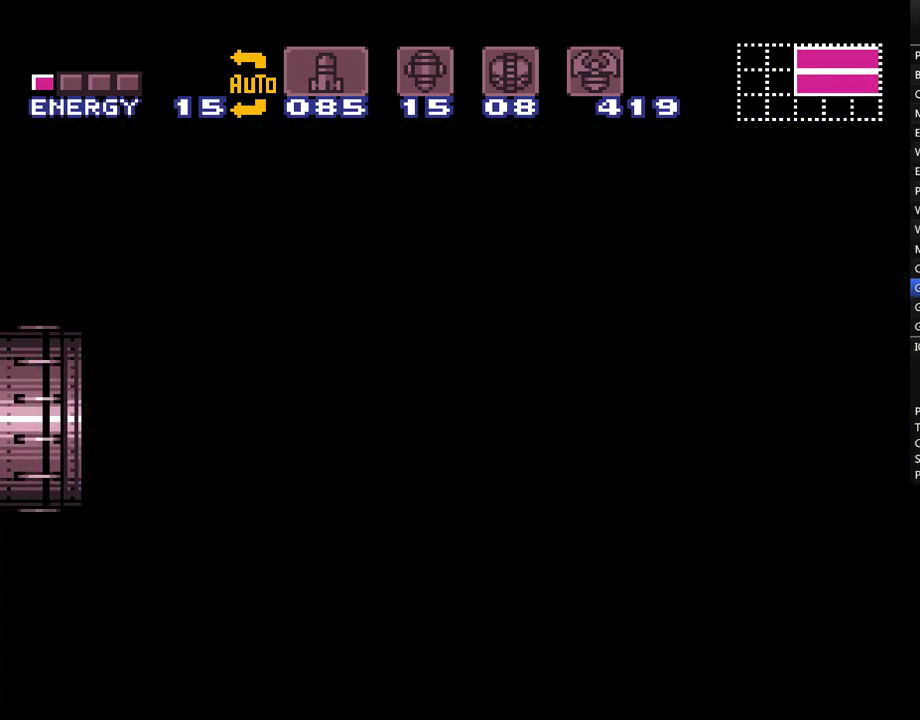
{"buttons": ["A", "DPAD_LEFT"], "events": []}
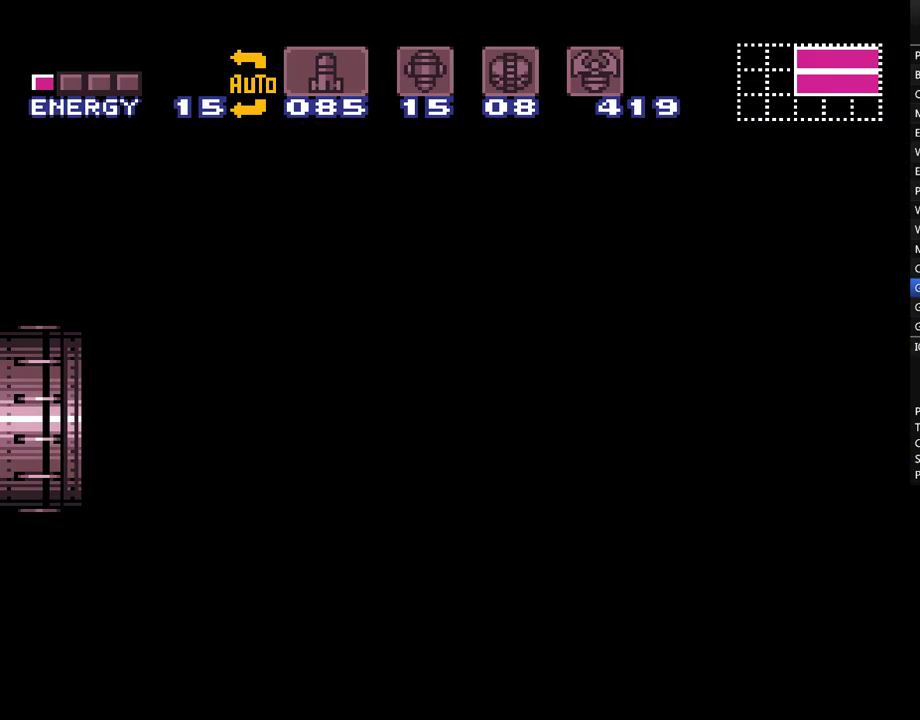
{"buttons": ["A", "DPAD_LEFT"], "events": []}
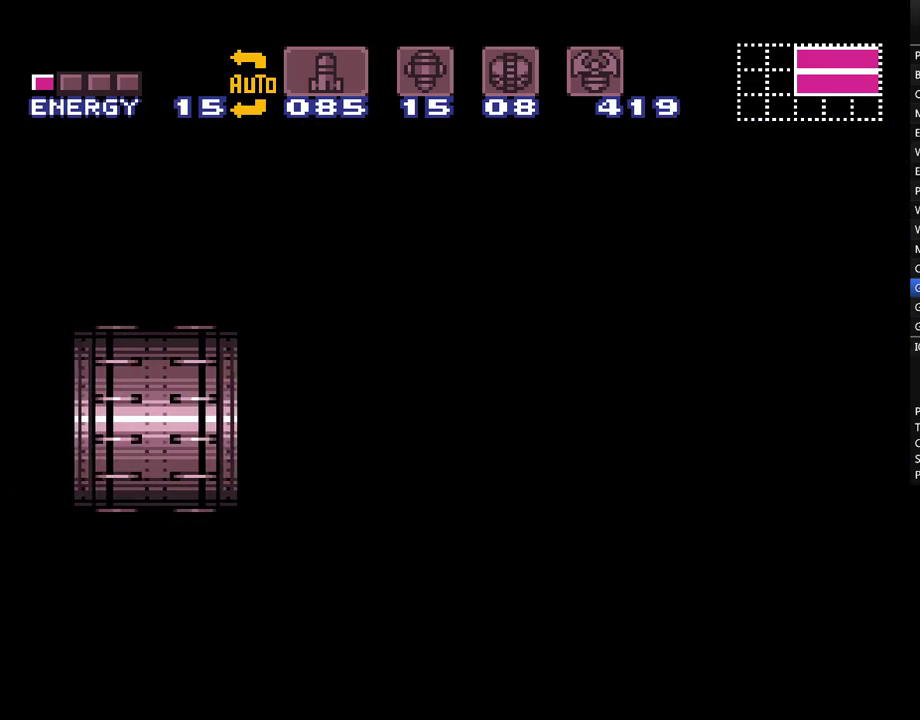
{"buttons": ["A", "DPAD_LEFT"], "events": []}
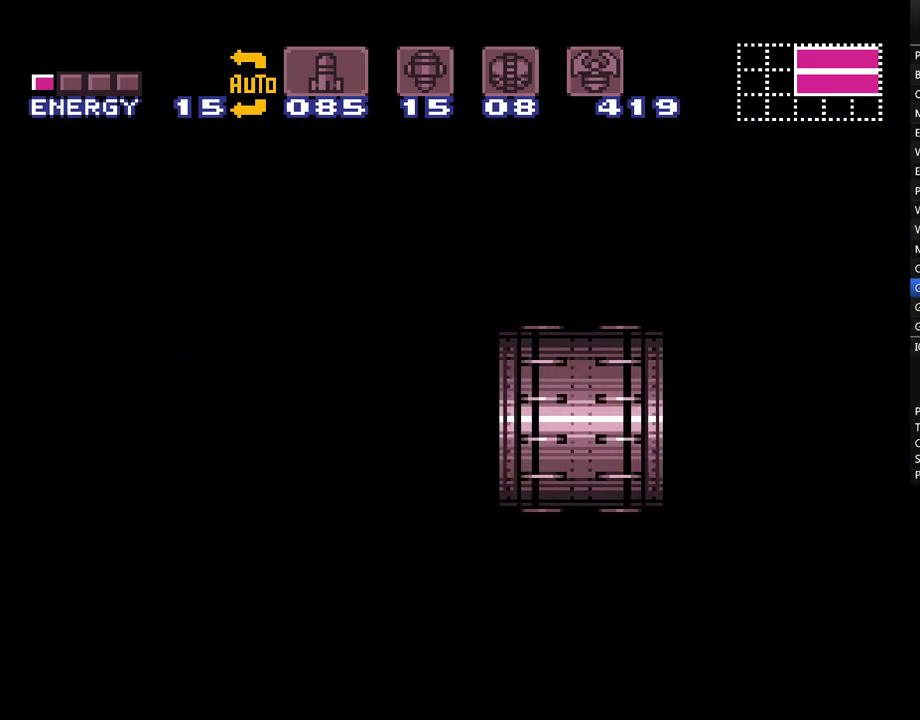
{"buttons": ["A", "DPAD_LEFT"], "events": []}
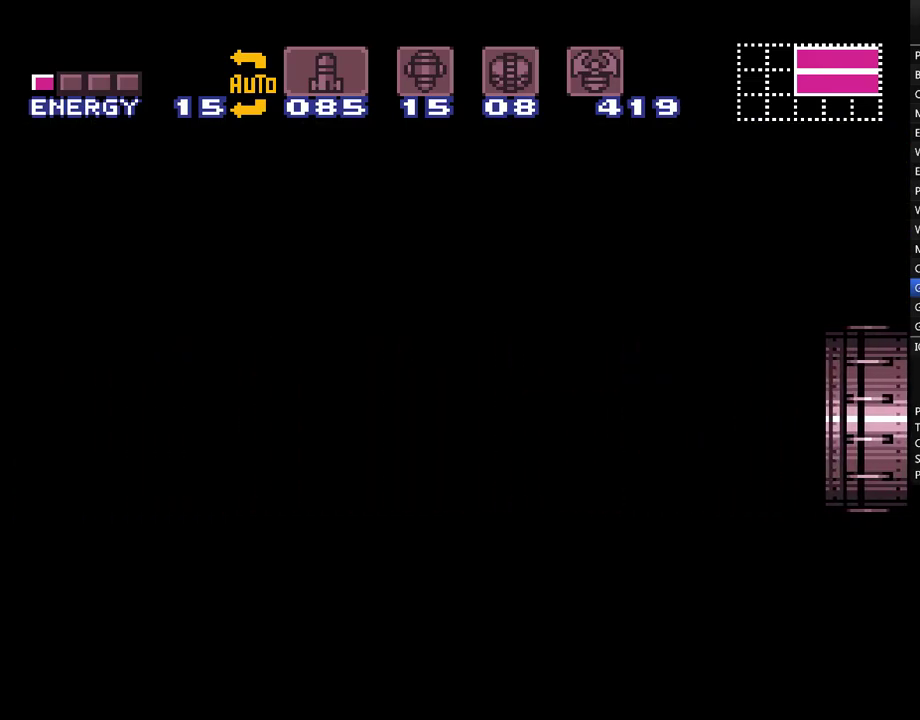
{"buttons": ["A", "DPAD_LEFT"], "events": []}